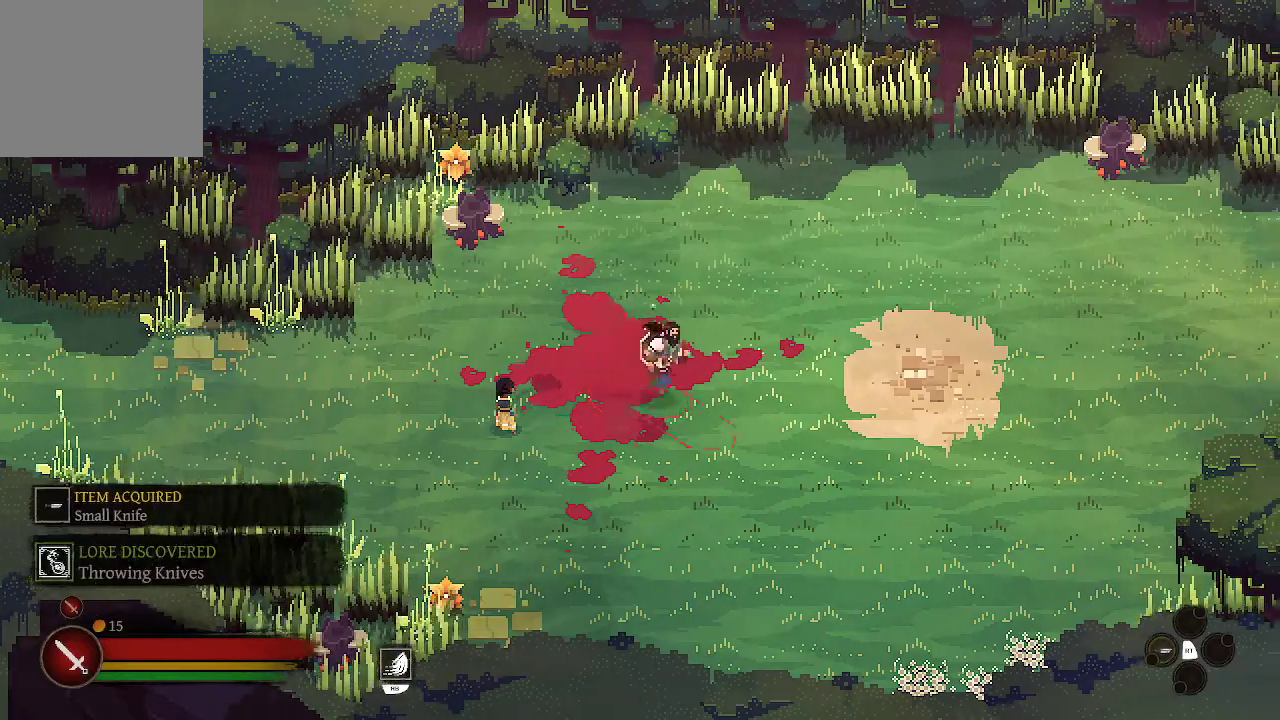
Gameplay with a controller (Xbox layout); each line is a JSON object with the inputs held at the frame after it. "events" lists button and stick changes between this image and that frame as [ms after this image, input, new state], when the widget could be followed in between.
{"buttons": [], "left_stick": "center", "right_stick": "center", "events": [[100, "left_stick", "center"]]}
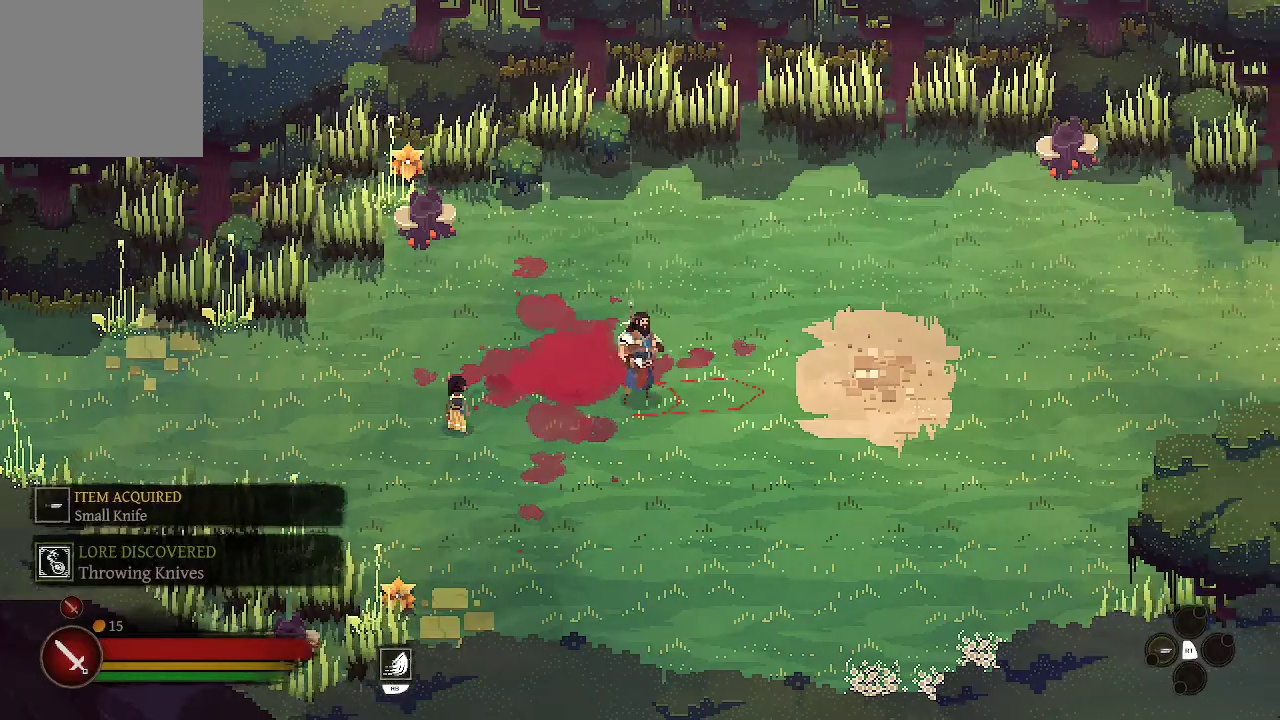
{"buttons": [], "left_stick": "up-left", "right_stick": "center", "events": [[333, "left_stick", "up-left"]]}
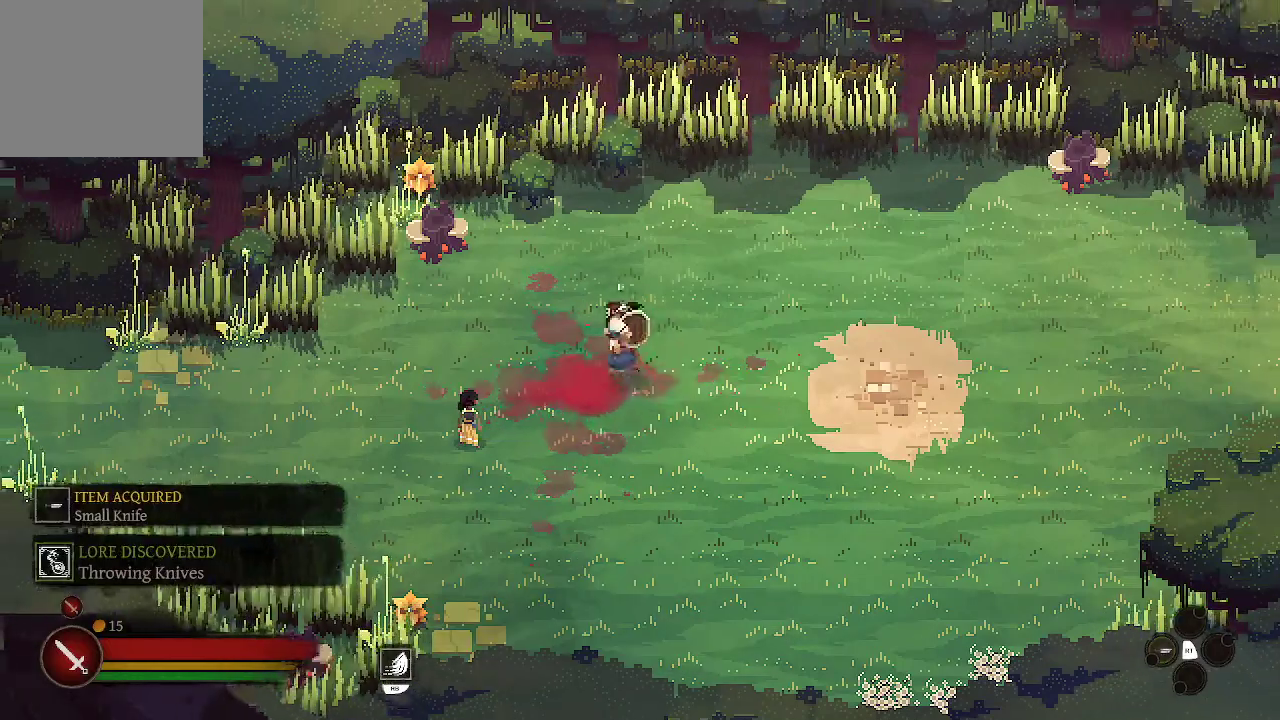
{"buttons": [], "left_stick": "up-left", "right_stick": "center", "events": []}
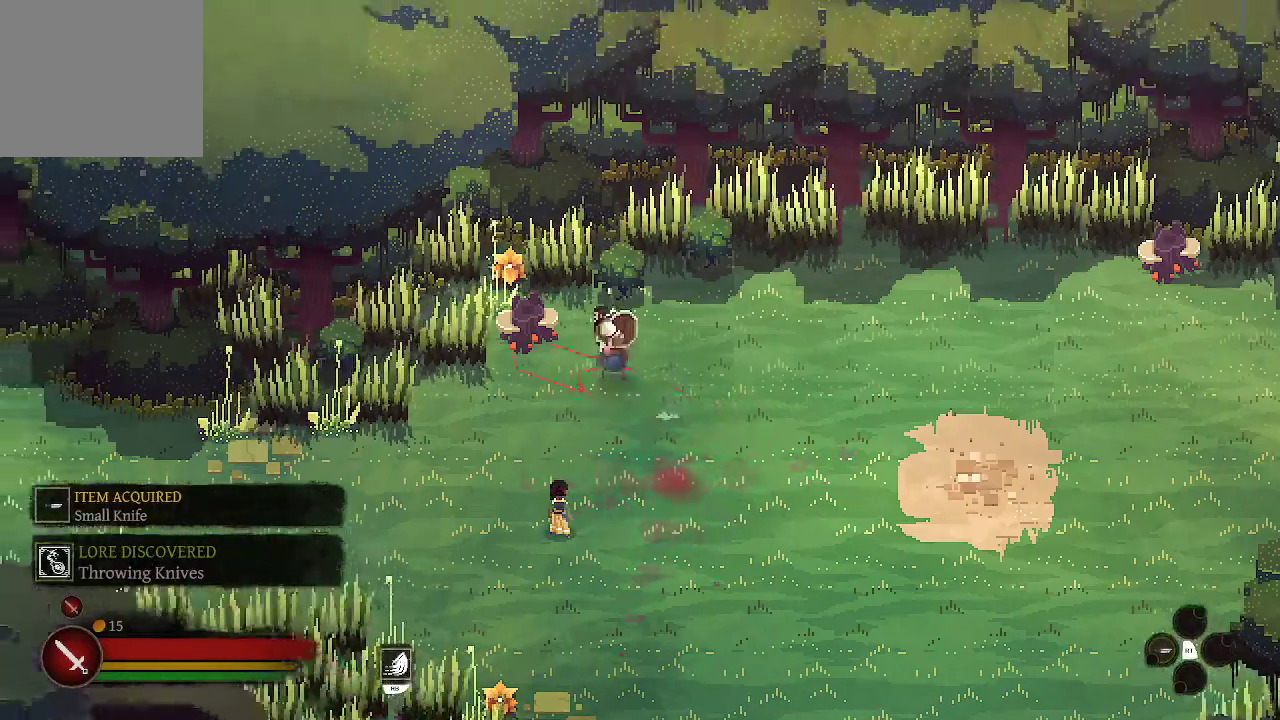
{"buttons": [], "left_stick": "center", "right_stick": "center", "events": [[333, "X", "down"], [333, "left_stick", "center"], [500, "X", "up"]]}
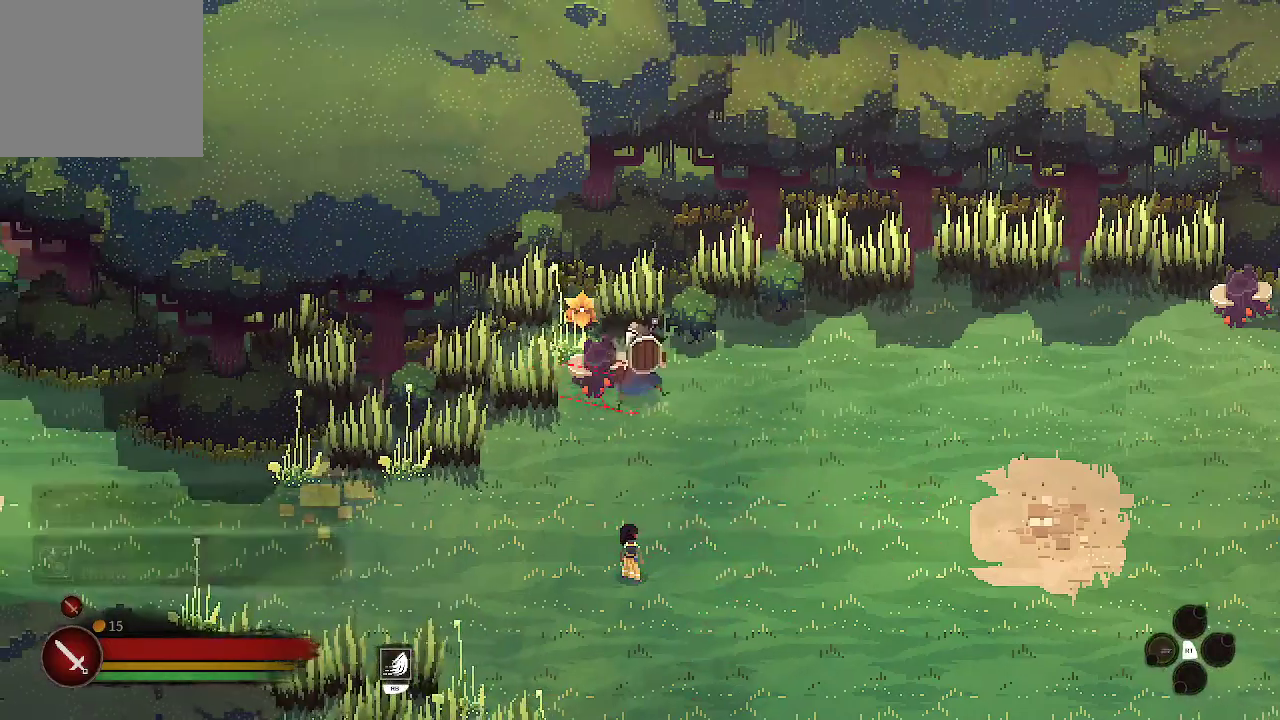
{"buttons": [], "left_stick": "center", "right_stick": "center", "events": []}
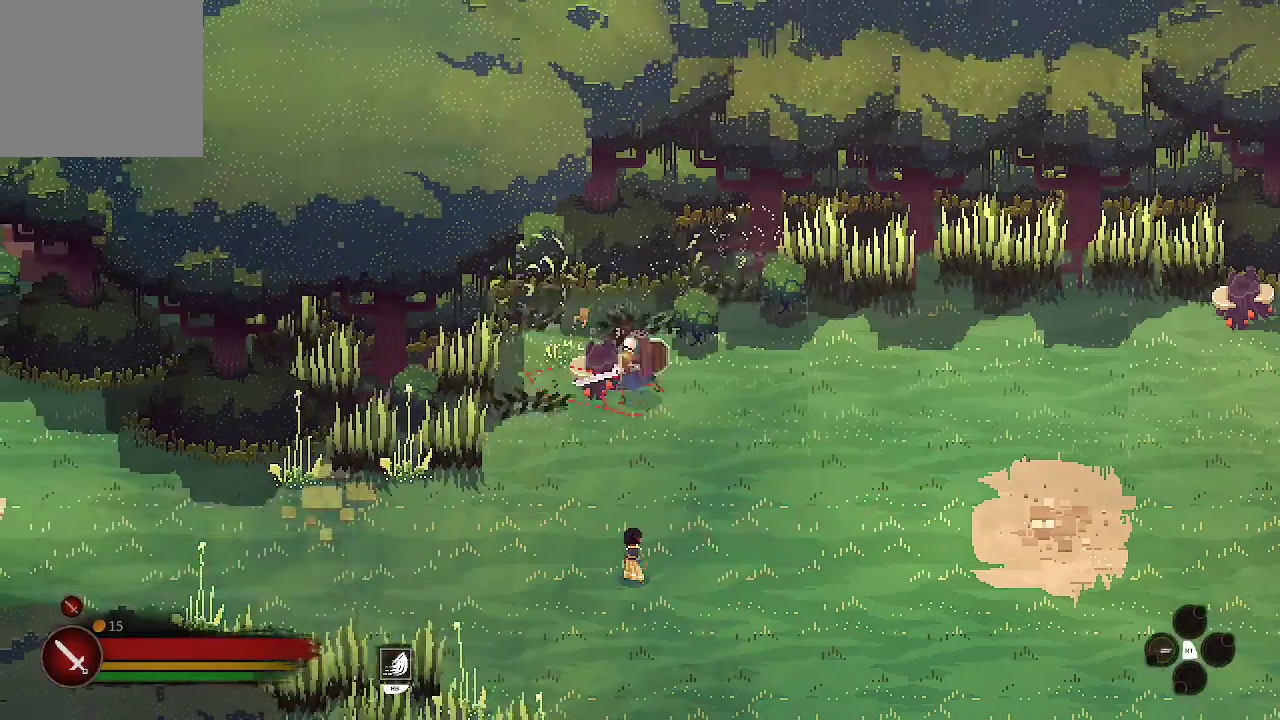
{"buttons": [], "left_stick": "right", "right_stick": "center", "events": [[133, "left_stick", "right"]]}
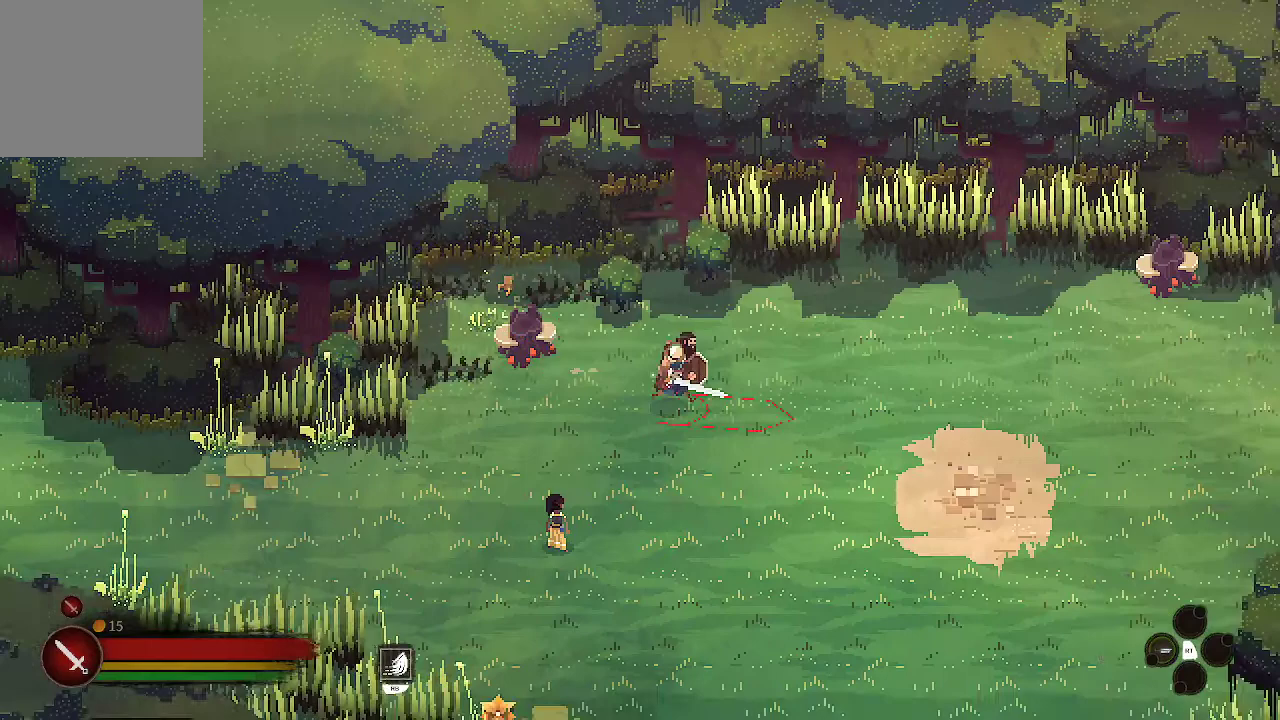
{"buttons": [], "left_stick": "up-right", "right_stick": "center", "events": [[100, "left_stick", "up"], [433, "left_stick", "up-right"]]}
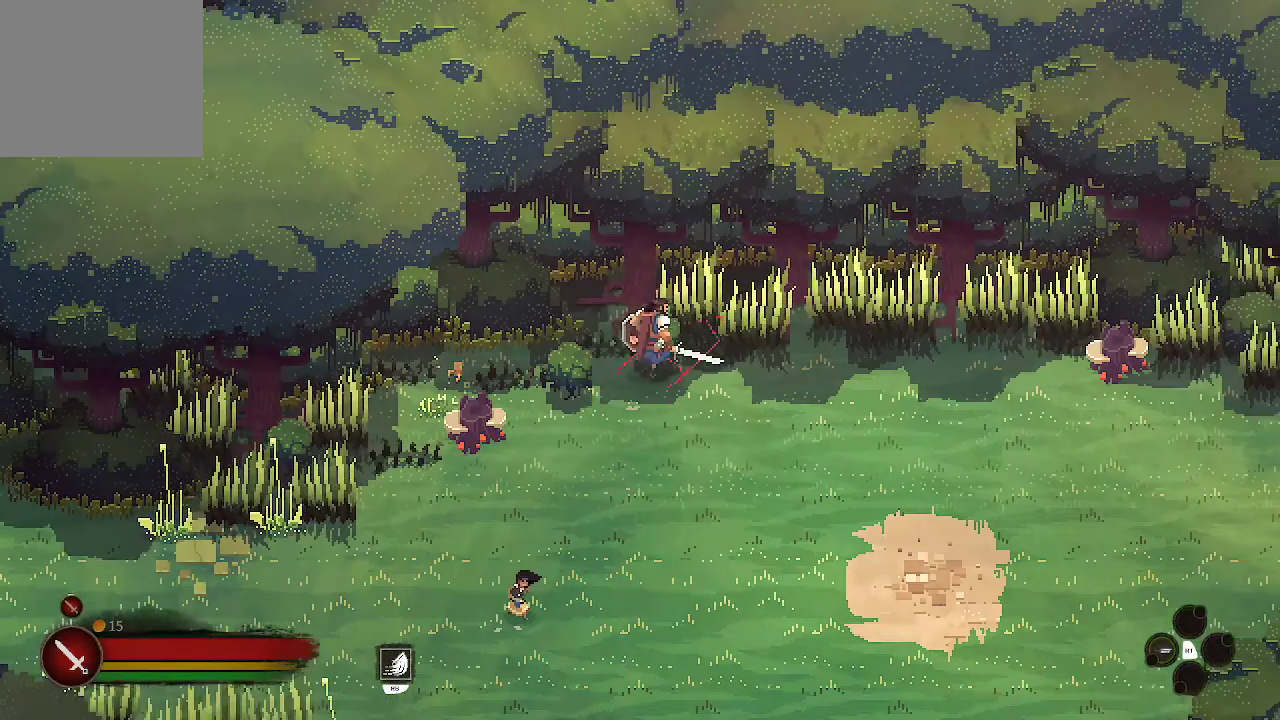
{"buttons": [], "left_stick": "left", "right_stick": "center", "events": [[33, "X", "down"], [167, "X", "up"], [433, "left_stick", "center"], [500, "left_stick", "left"]]}
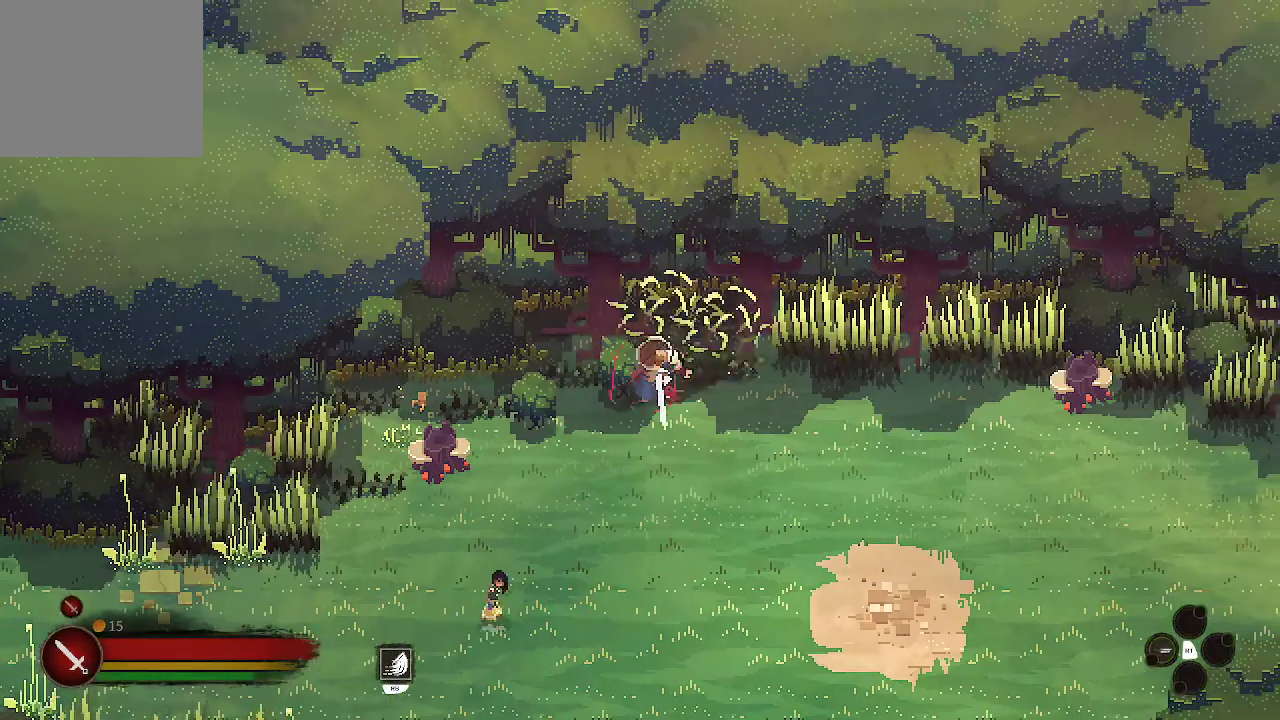
{"buttons": [], "left_stick": "down-left", "right_stick": "center", "events": [[167, "left_stick", "down-left"]]}
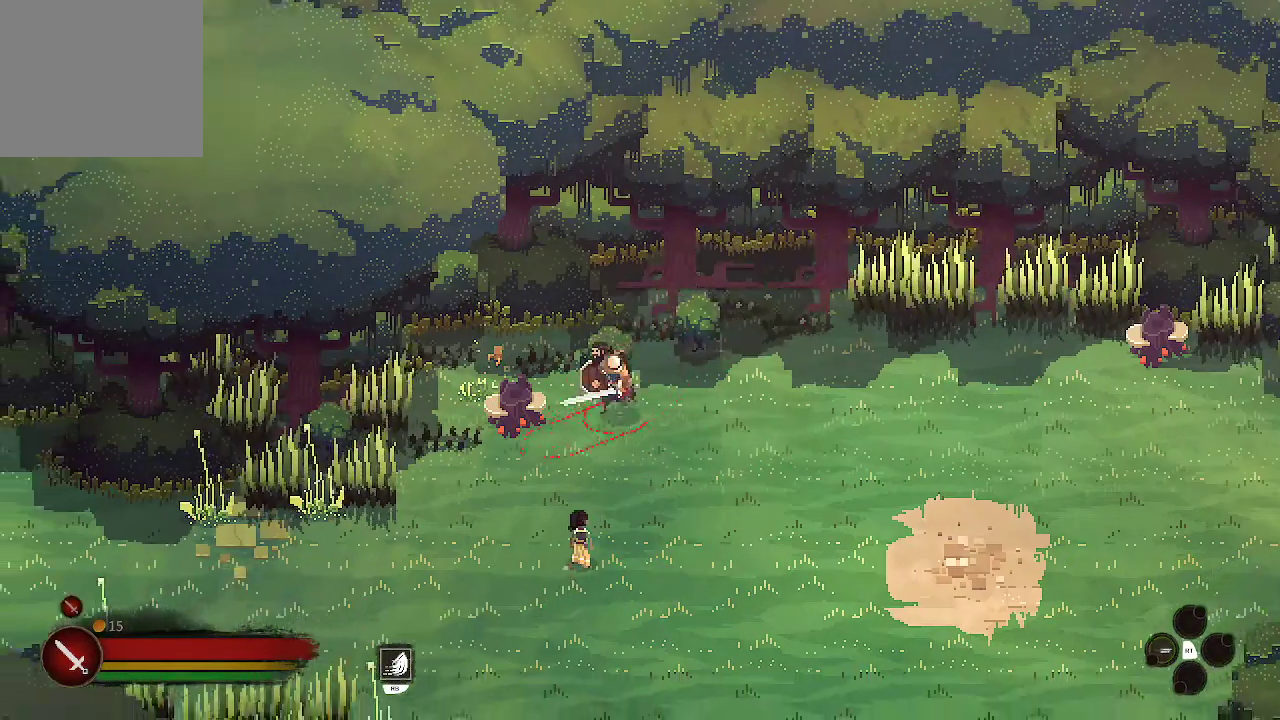
{"buttons": [], "left_stick": "left", "right_stick": "center", "events": [[133, "left_stick", "left"]]}
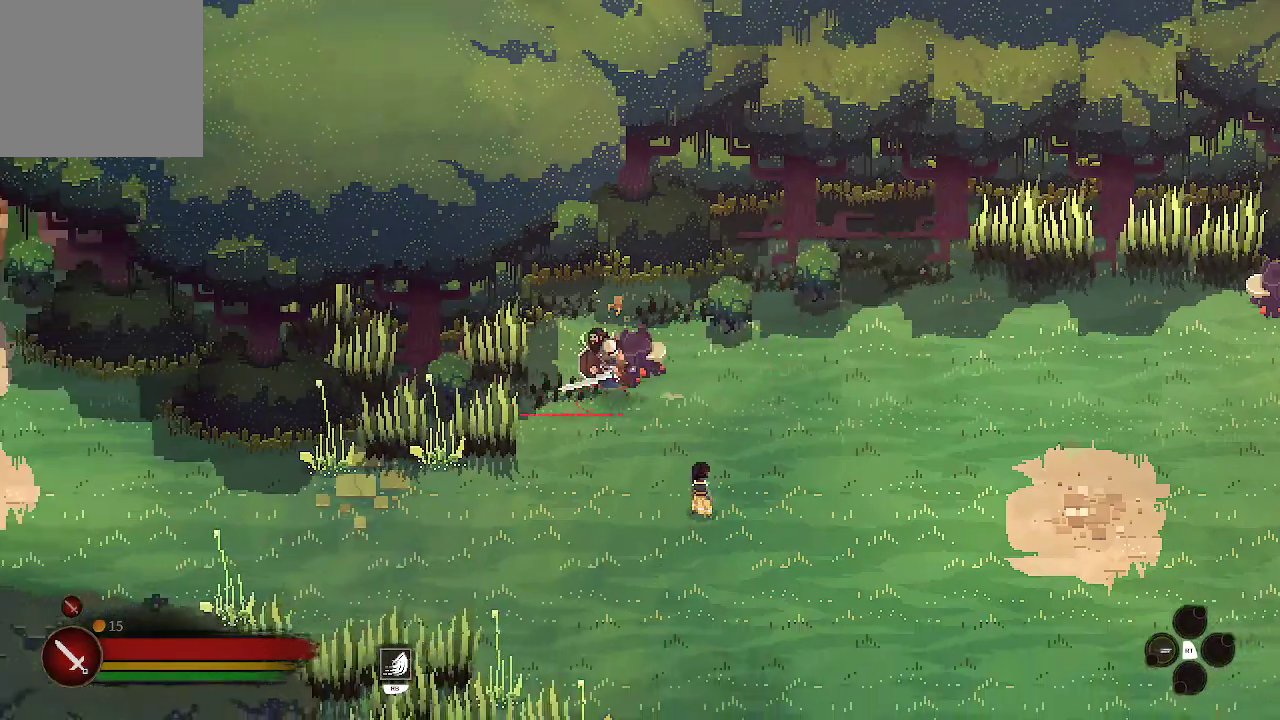
{"buttons": [], "left_stick": "left", "right_stick": "center", "events": [[133, "X", "down"], [333, "X", "up"]]}
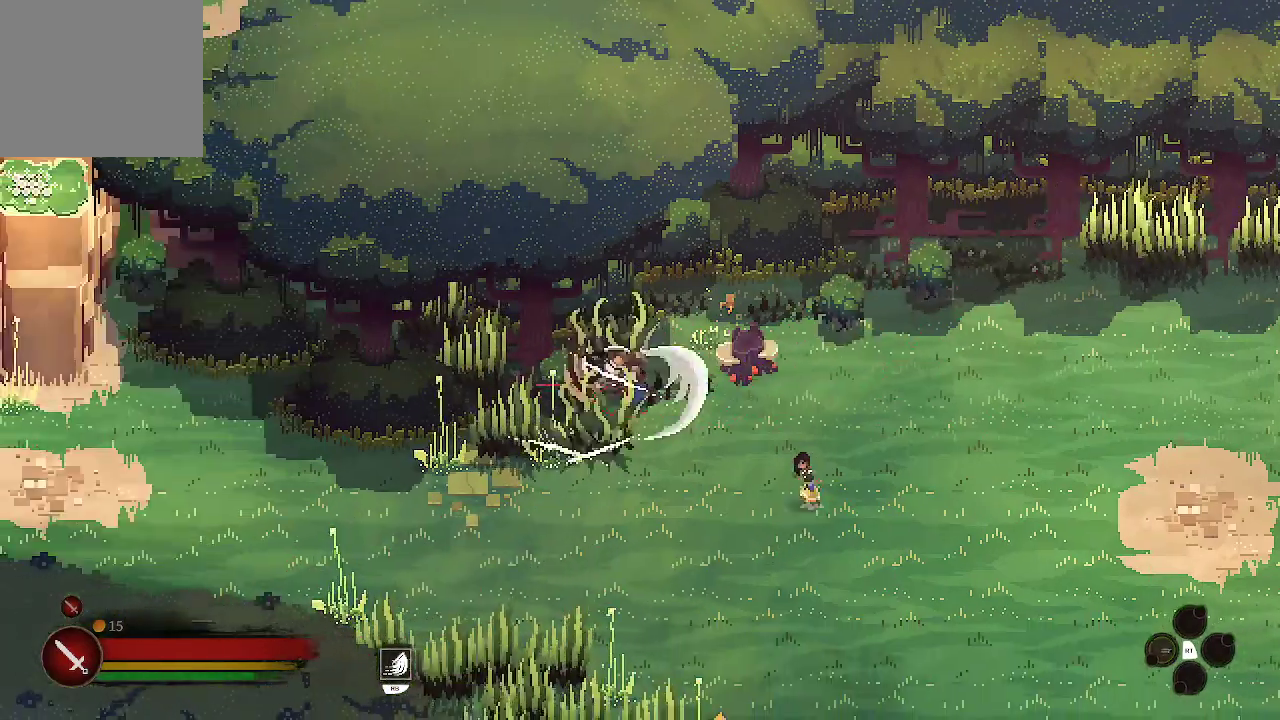
{"buttons": [], "left_stick": "down-left", "right_stick": "center", "events": [[333, "left_stick", "down-left"]]}
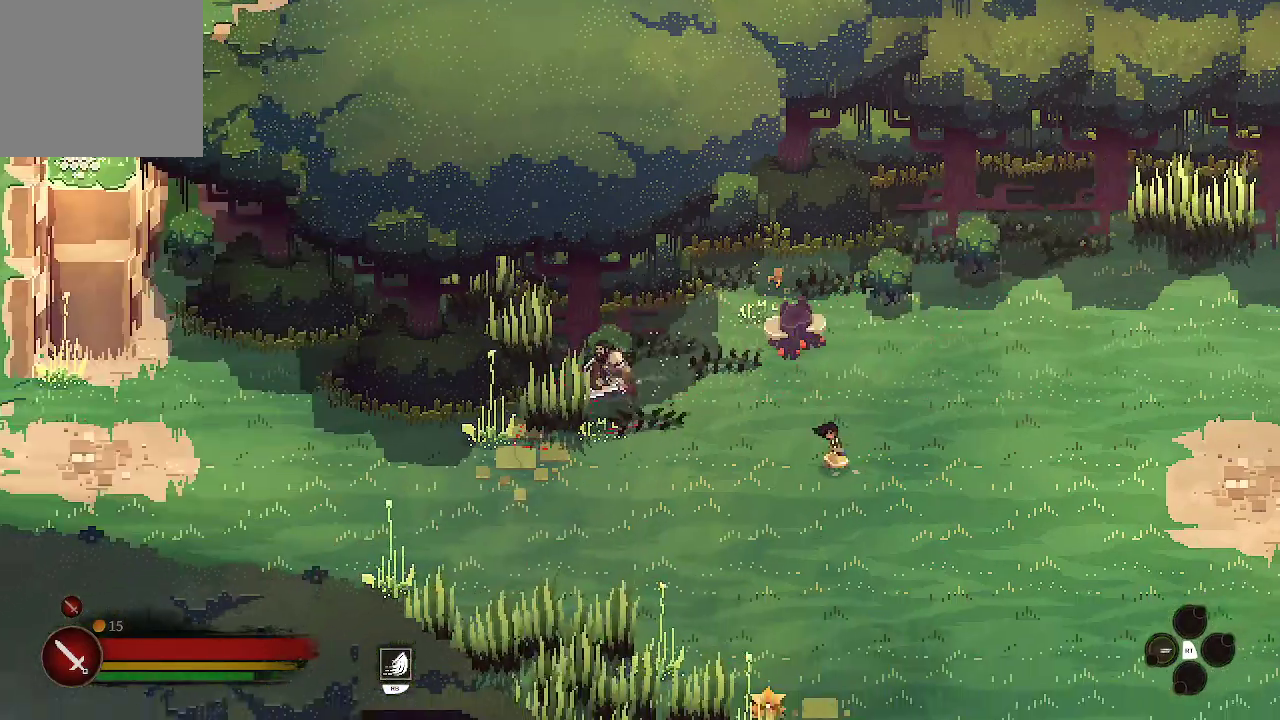
{"buttons": [], "left_stick": "up-left", "right_stick": "center", "events": [[33, "left_stick", "left"], [133, "left_stick", "up-left"], [167, "X", "down"], [367, "X", "up"]]}
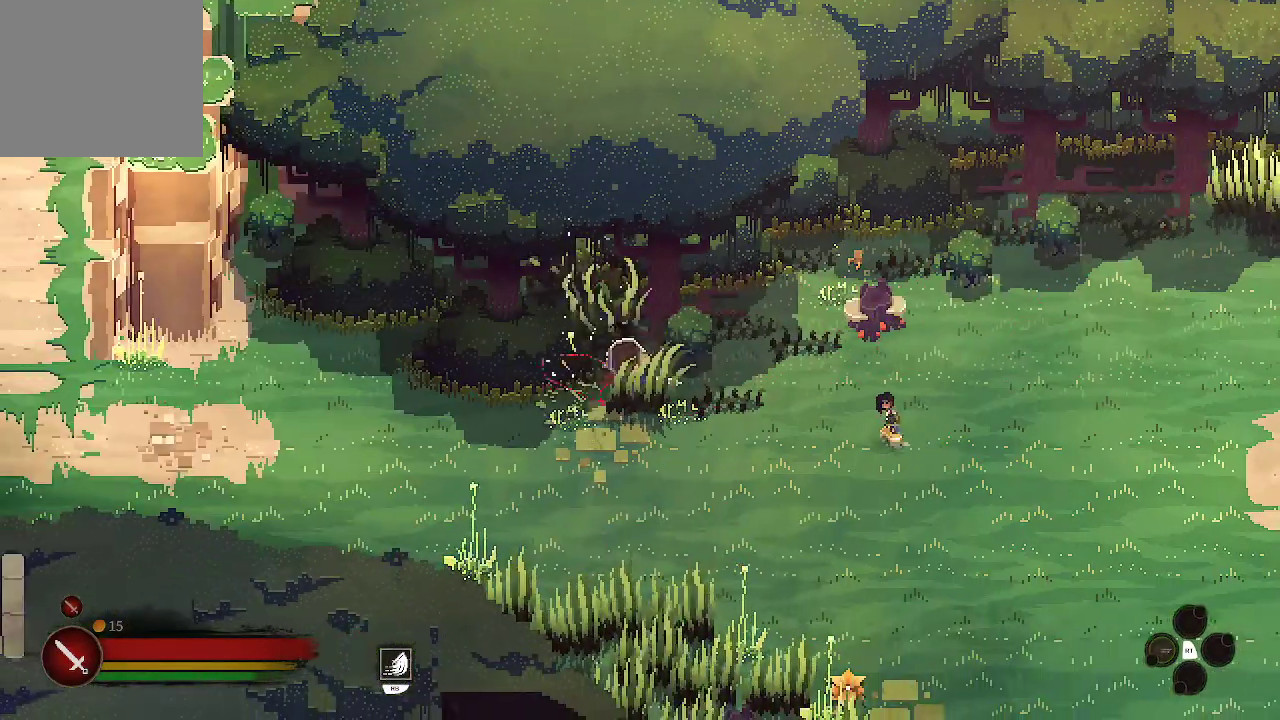
{"buttons": [], "left_stick": "center", "right_stick": "center", "events": [[467, "left_stick", "center"]]}
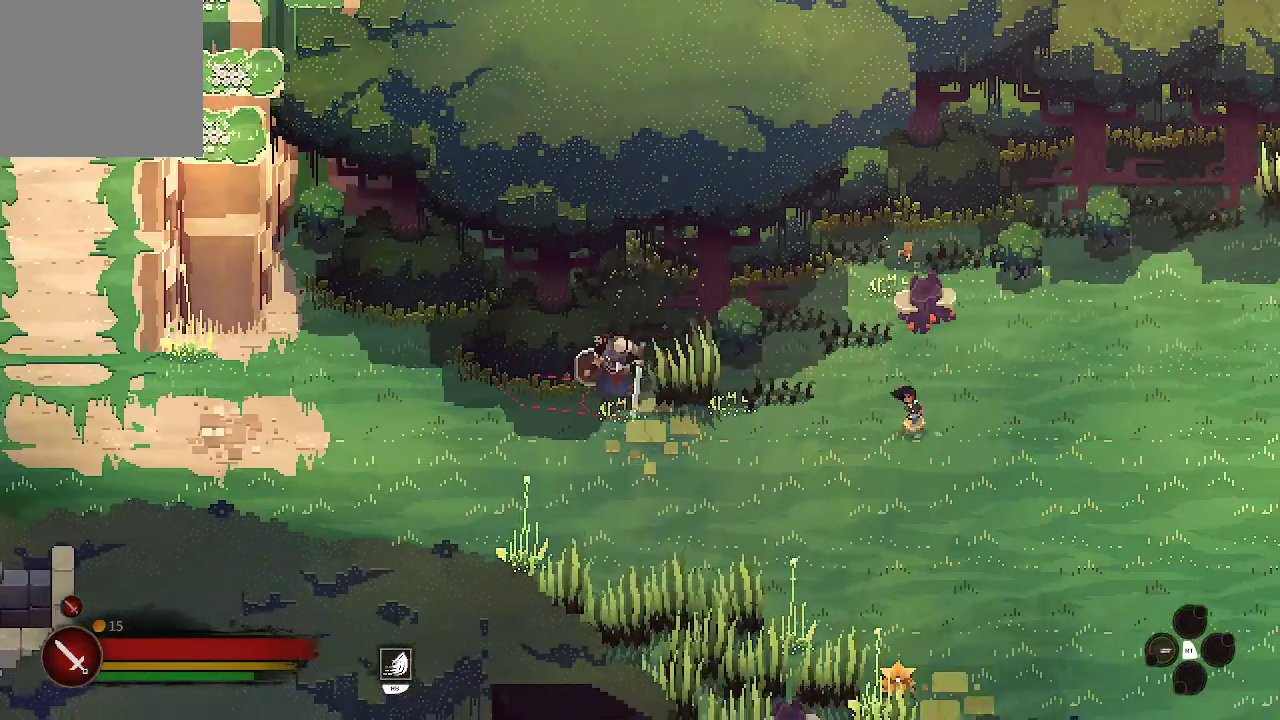
{"buttons": [], "left_stick": "down", "right_stick": "center", "events": [[67, "X", "down"], [67, "left_stick", "right"], [100, "X", "up"], [133, "left_stick", "center"], [367, "left_stick", "down"]]}
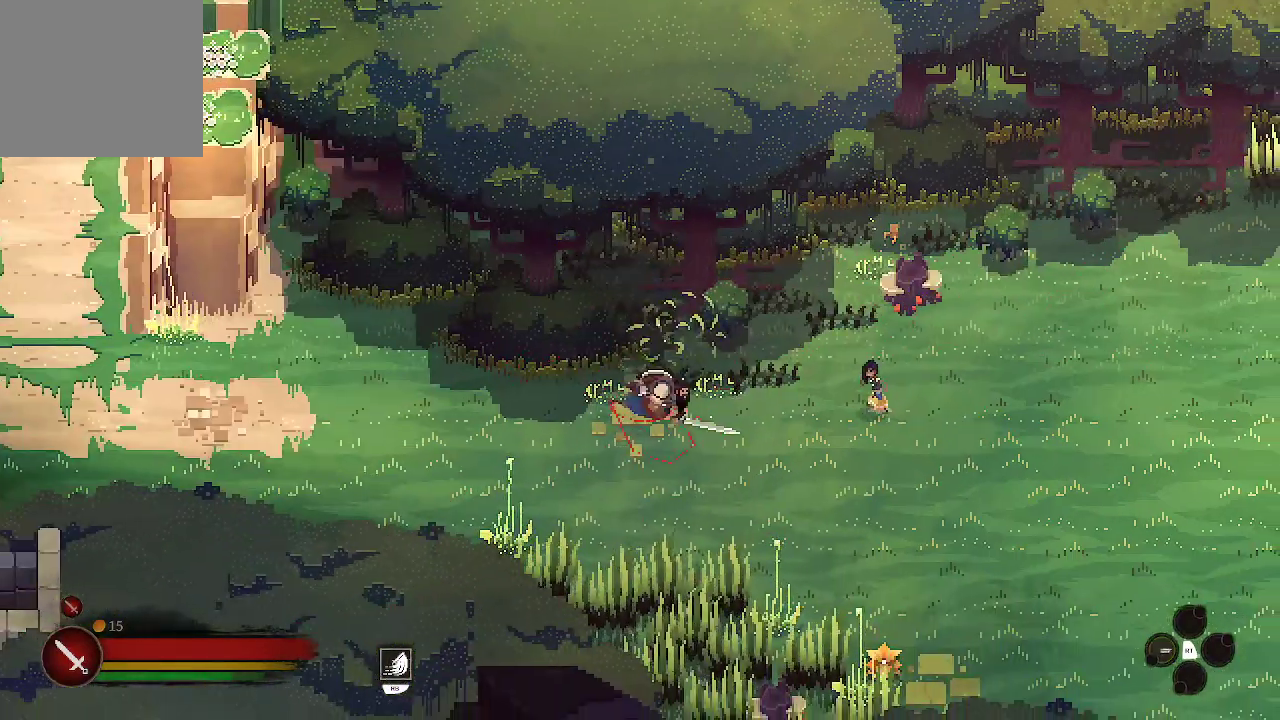
{"buttons": [], "left_stick": "down-left", "right_stick": "center", "events": [[200, "left_stick", "down-left"]]}
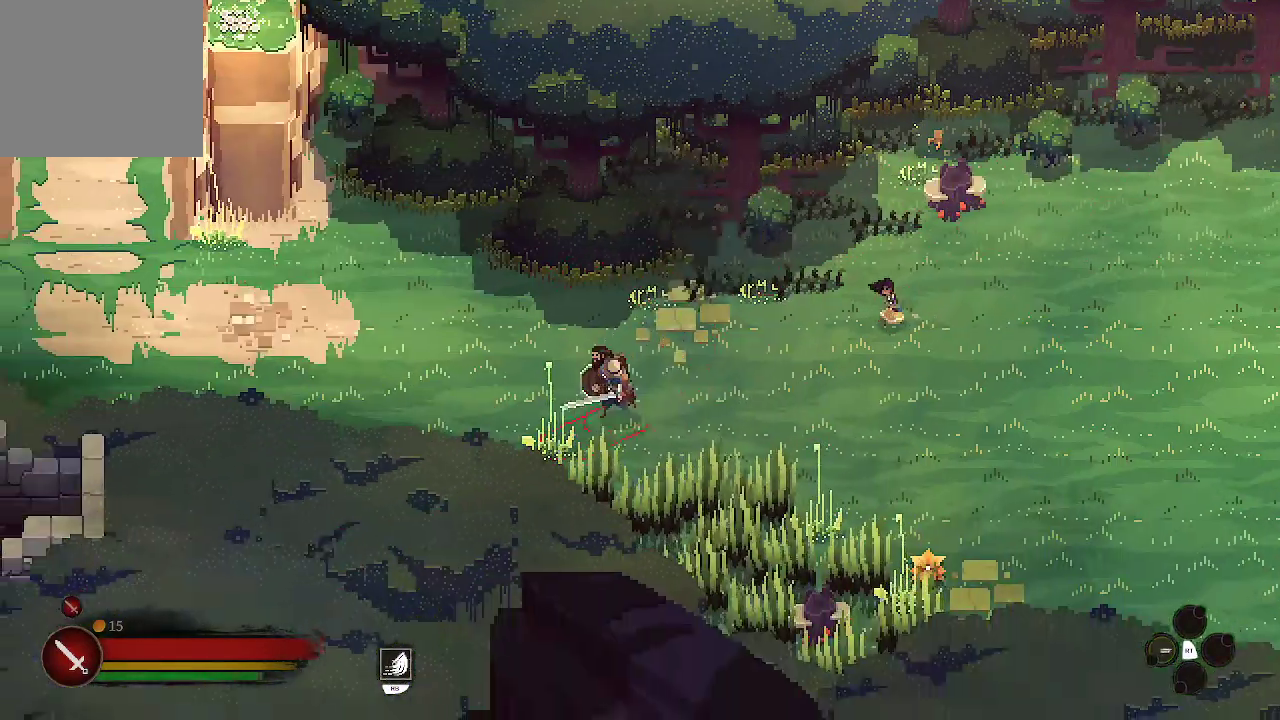
{"buttons": [], "left_stick": "down-right", "right_stick": "center", "events": [[33, "X", "down"], [233, "X", "up"], [233, "left_stick", "down"], [433, "left_stick", "down-right"]]}
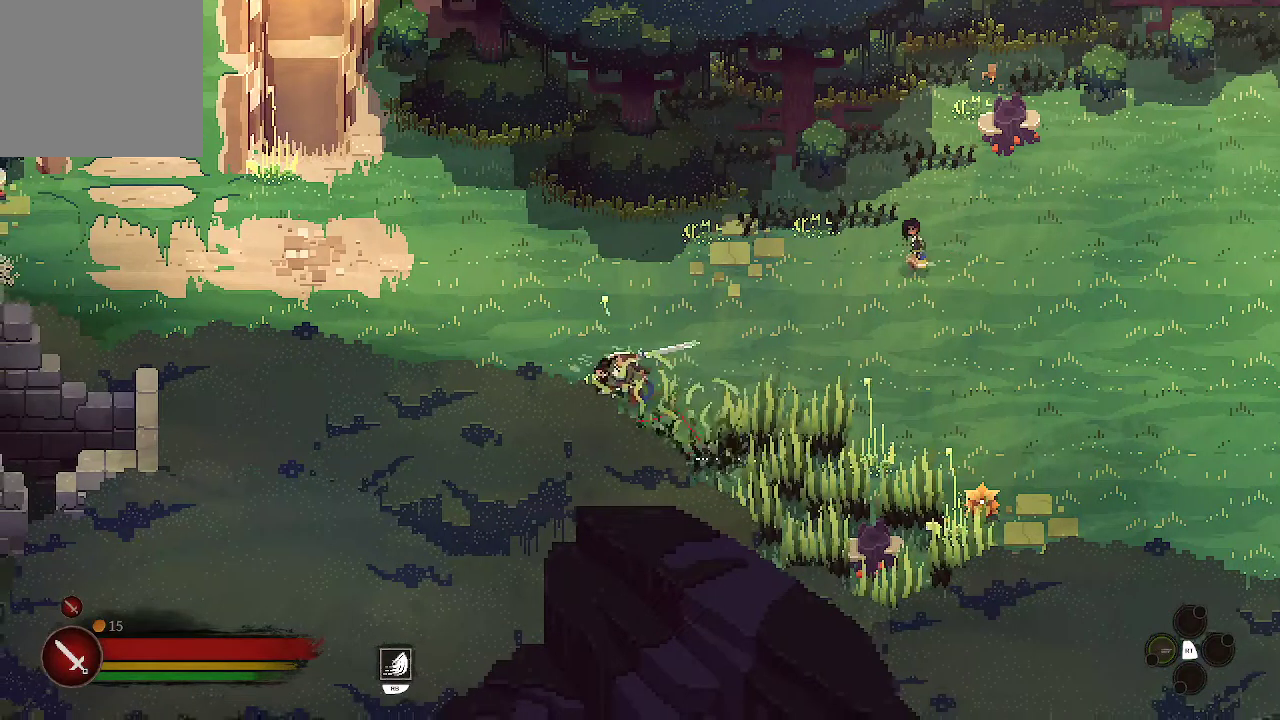
{"buttons": [], "left_stick": "right", "right_stick": "center", "events": [[267, "left_stick", "right"], [367, "X", "down"], [500, "X", "up"]]}
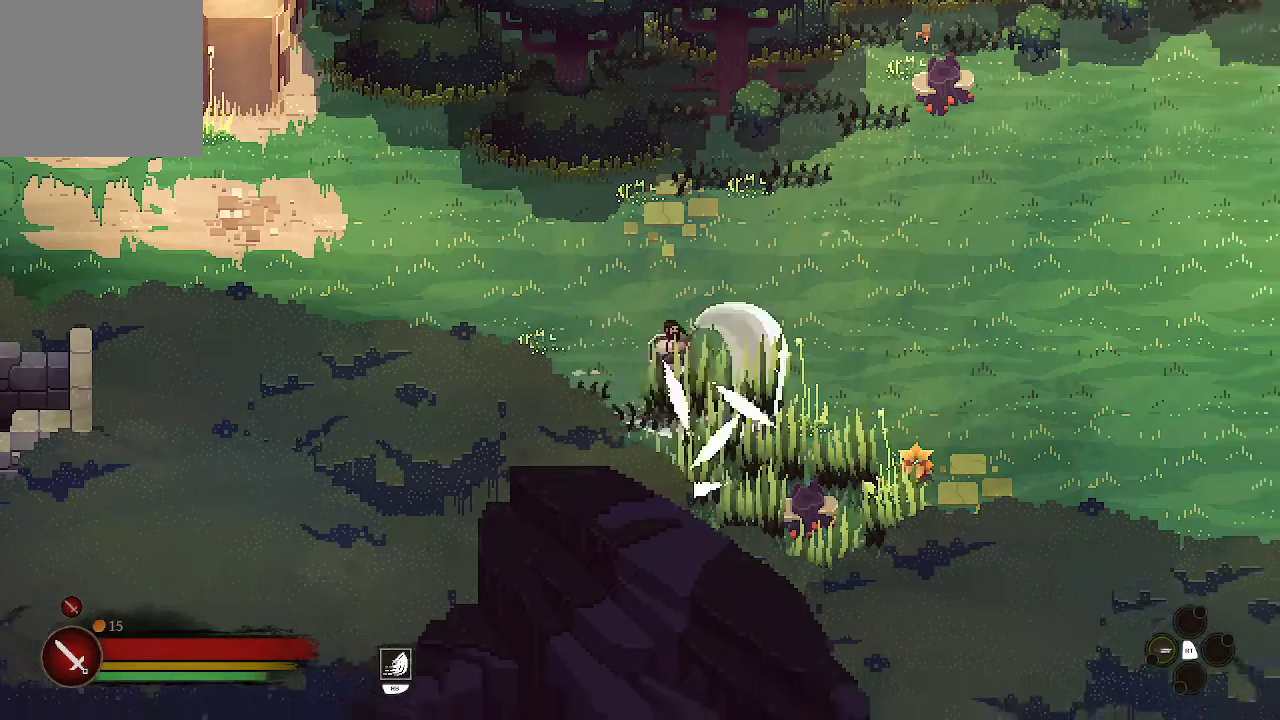
{"buttons": [], "left_stick": "down-right", "right_stick": "center", "events": [[467, "left_stick", "down-right"]]}
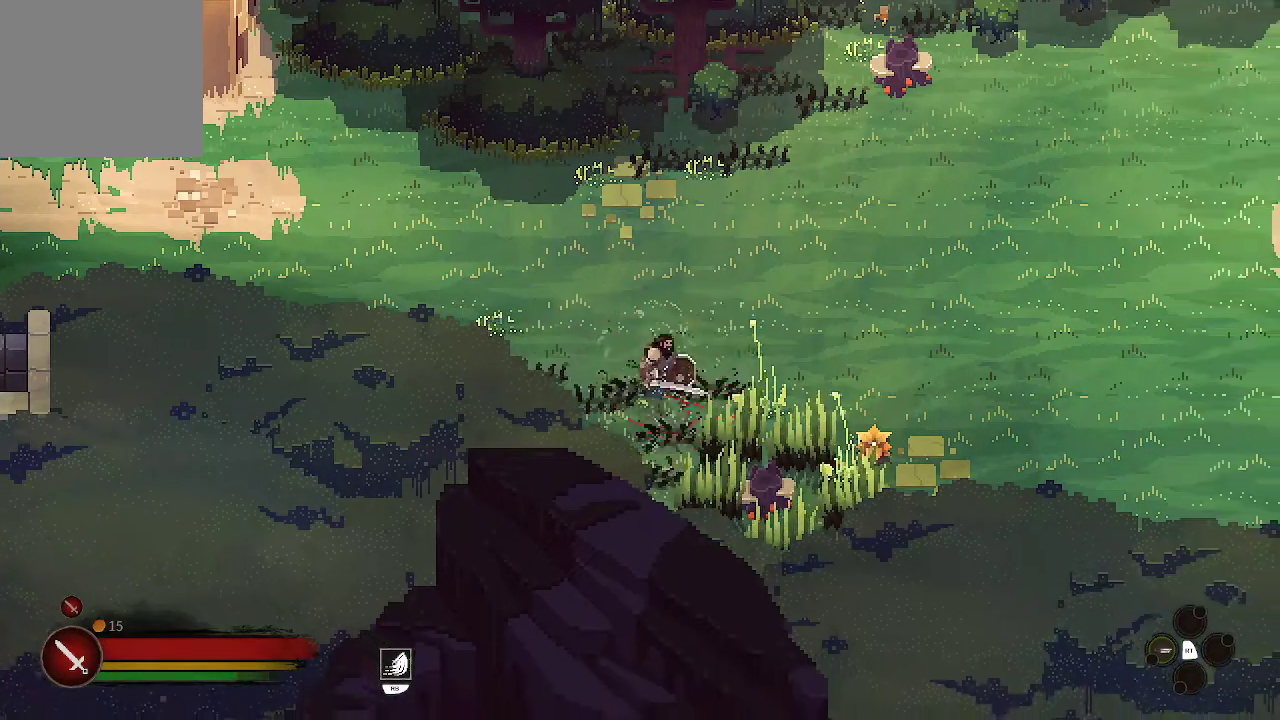
{"buttons": [], "left_stick": "down-right", "right_stick": "center", "events": [[100, "X", "down"], [267, "X", "up"]]}
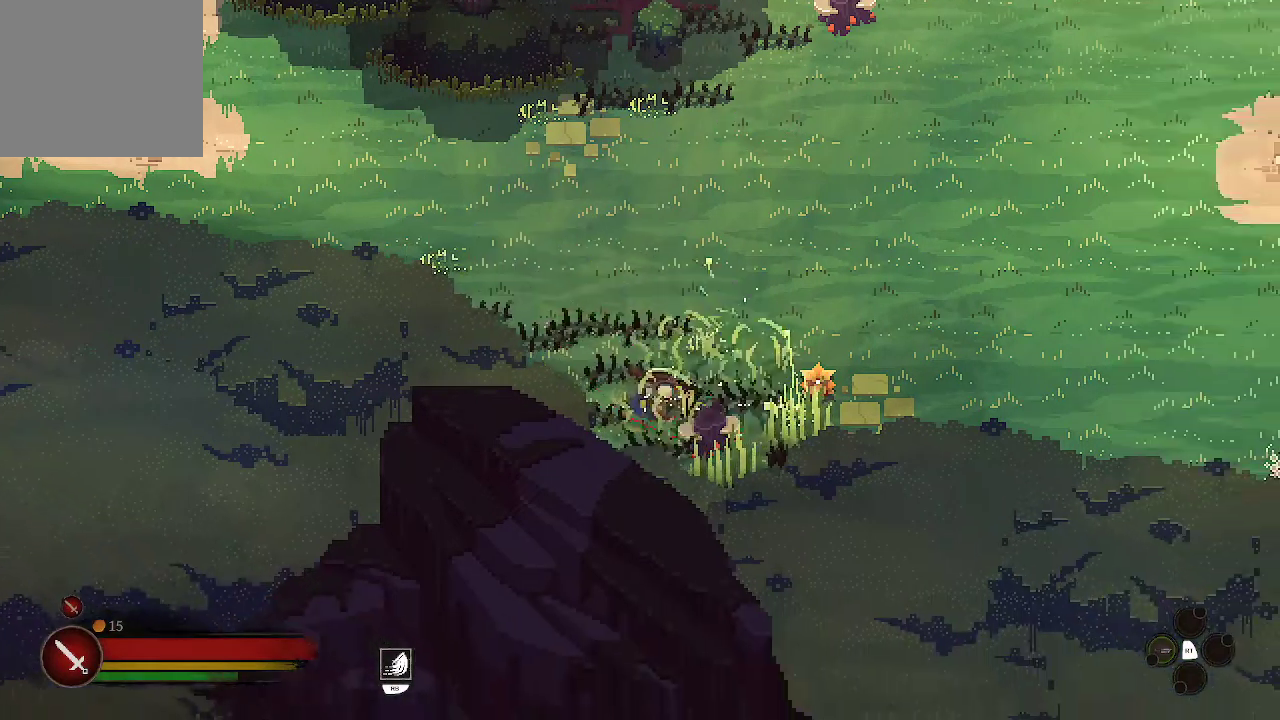
{"buttons": ["X"], "left_stick": "down-right", "right_stick": "center", "events": [[133, "left_stick", "right"], [367, "X", "down"], [400, "left_stick", "down-right"]]}
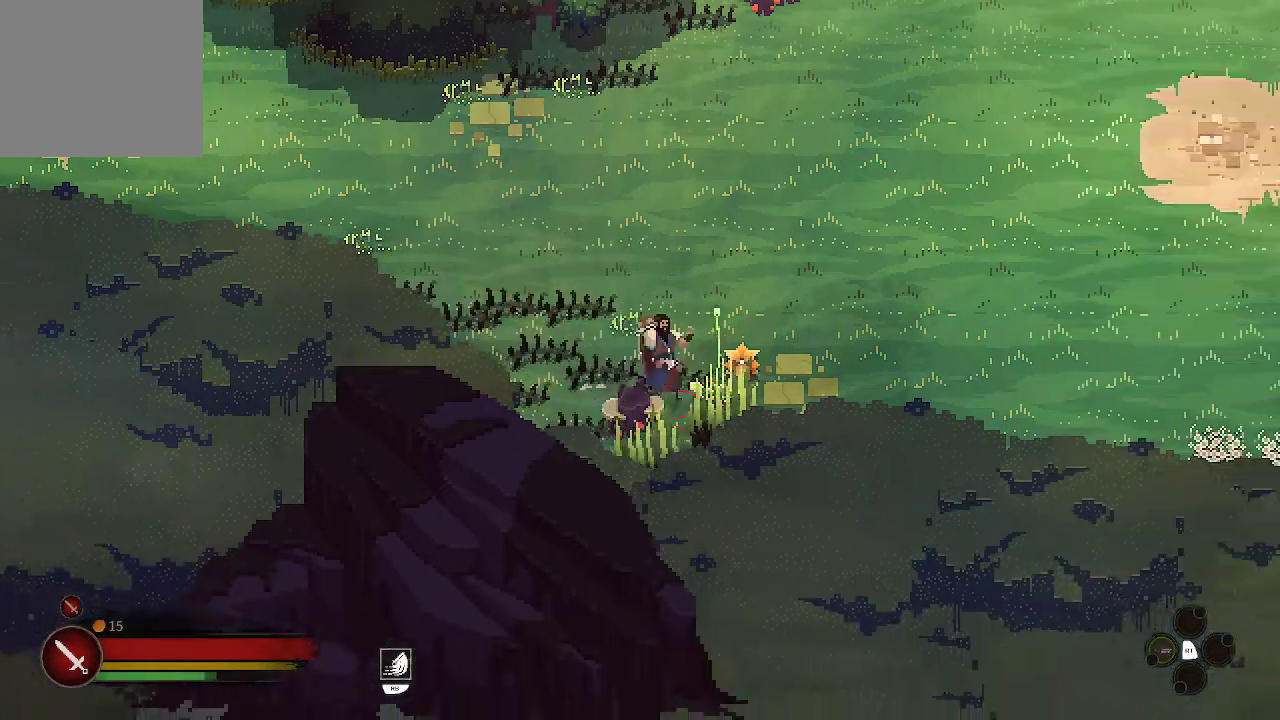
{"buttons": [], "left_stick": "down-right", "right_stick": "center", "events": [[33, "X", "up"]]}
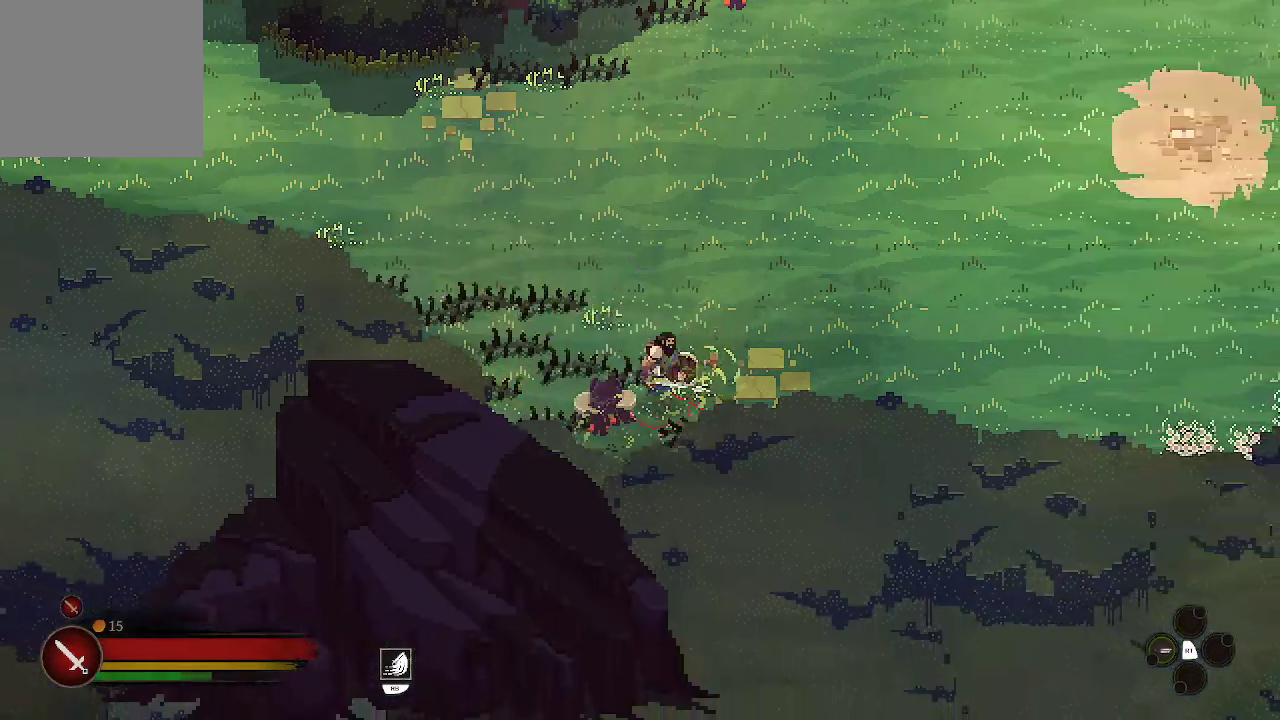
{"buttons": [], "left_stick": "right", "right_stick": "center", "events": [[33, "left_stick", "right"]]}
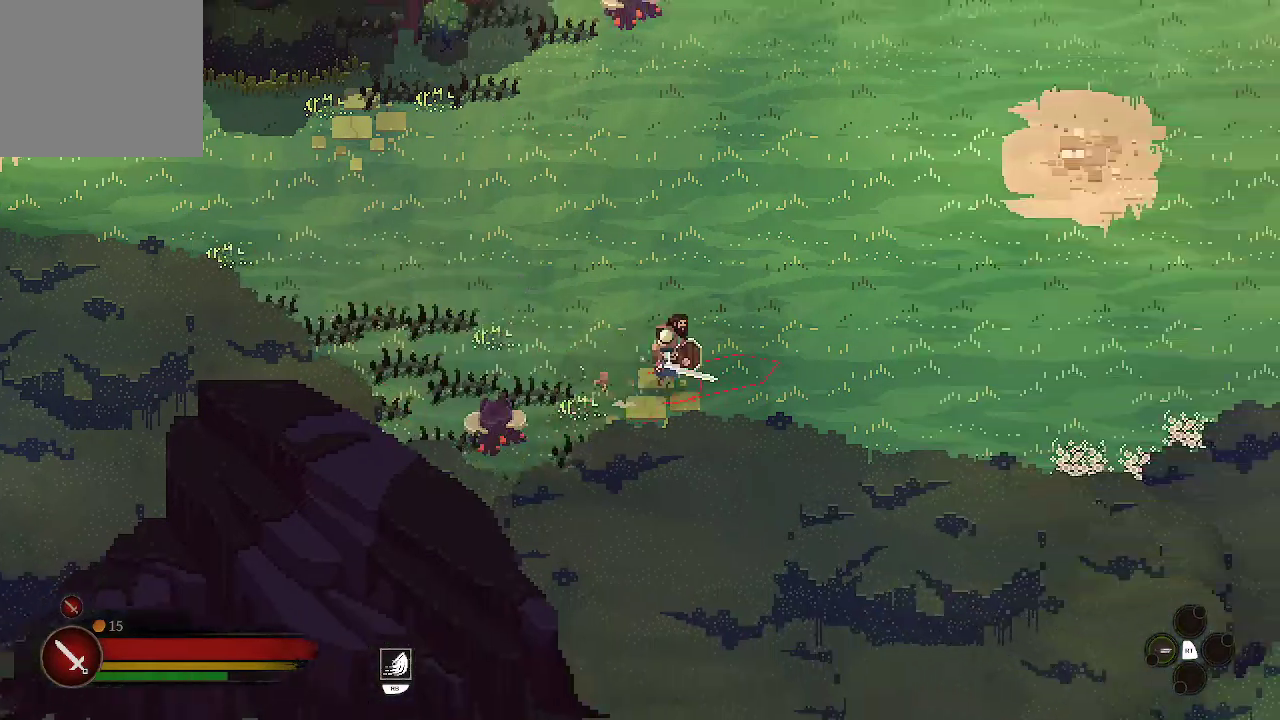
{"buttons": [], "left_stick": "right", "right_stick": "center", "events": []}
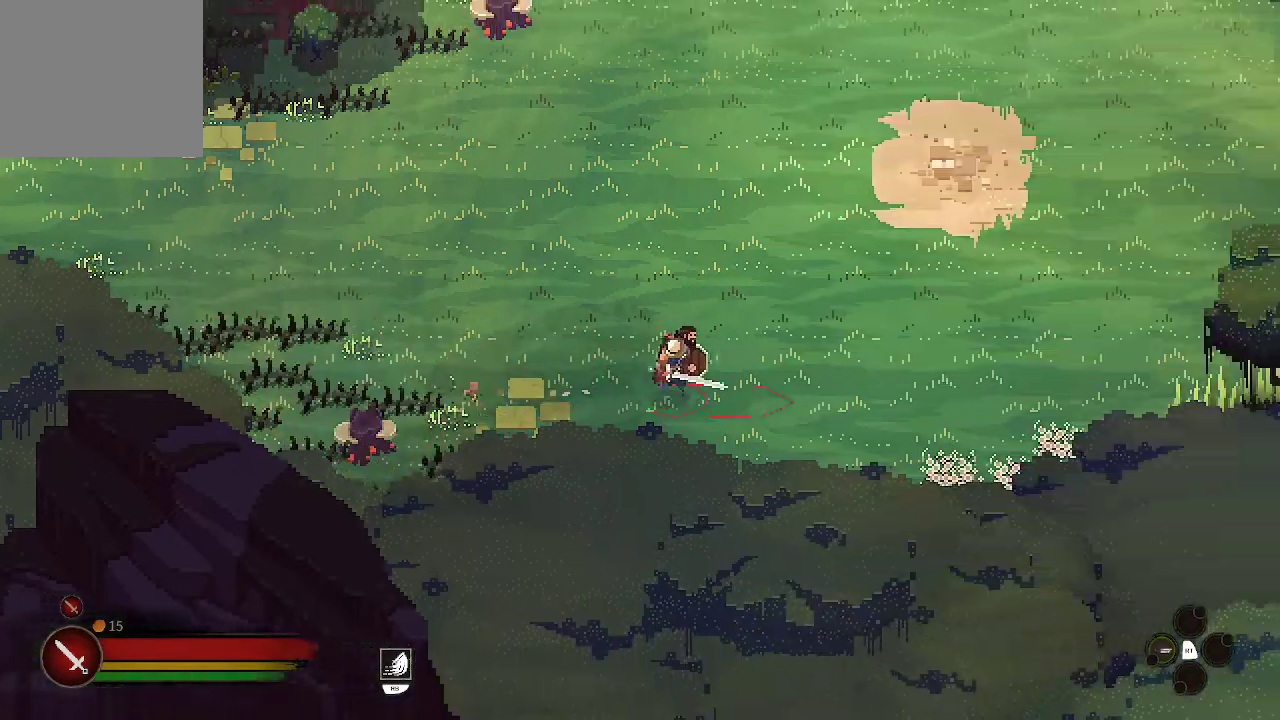
{"buttons": [], "left_stick": "right", "right_stick": "center", "events": []}
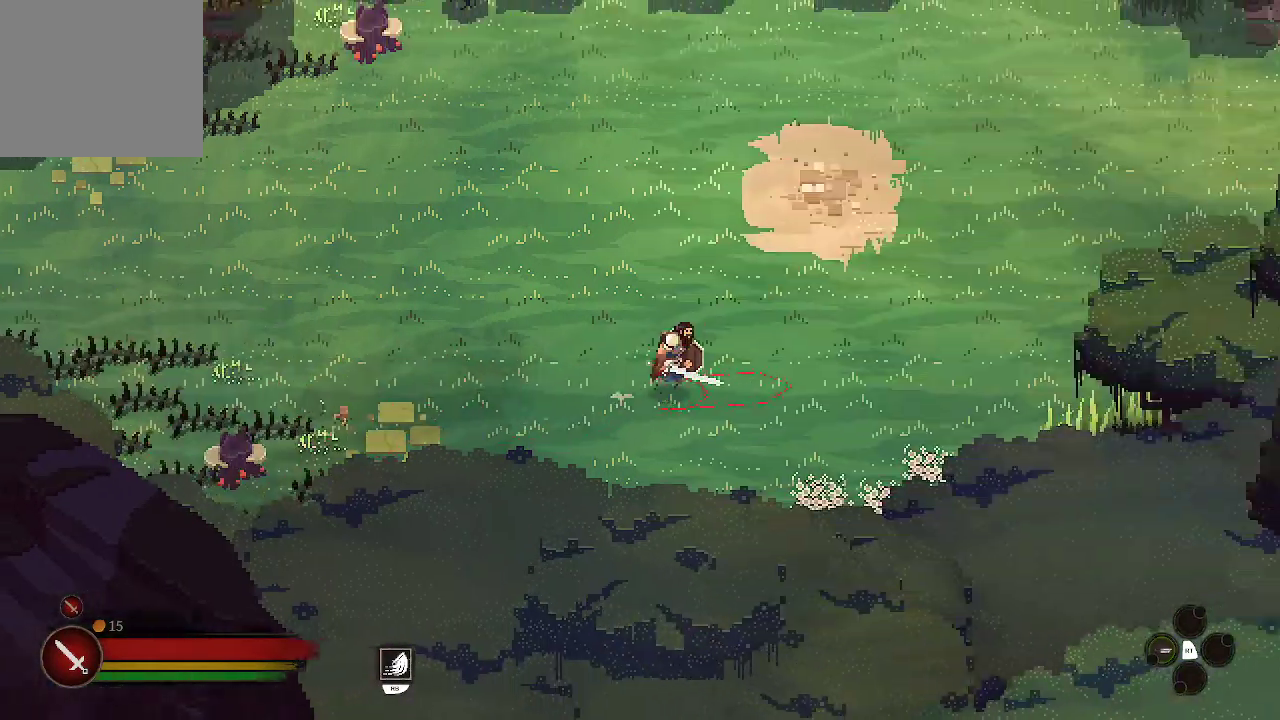
{"buttons": [], "left_stick": "right", "right_stick": "center", "events": []}